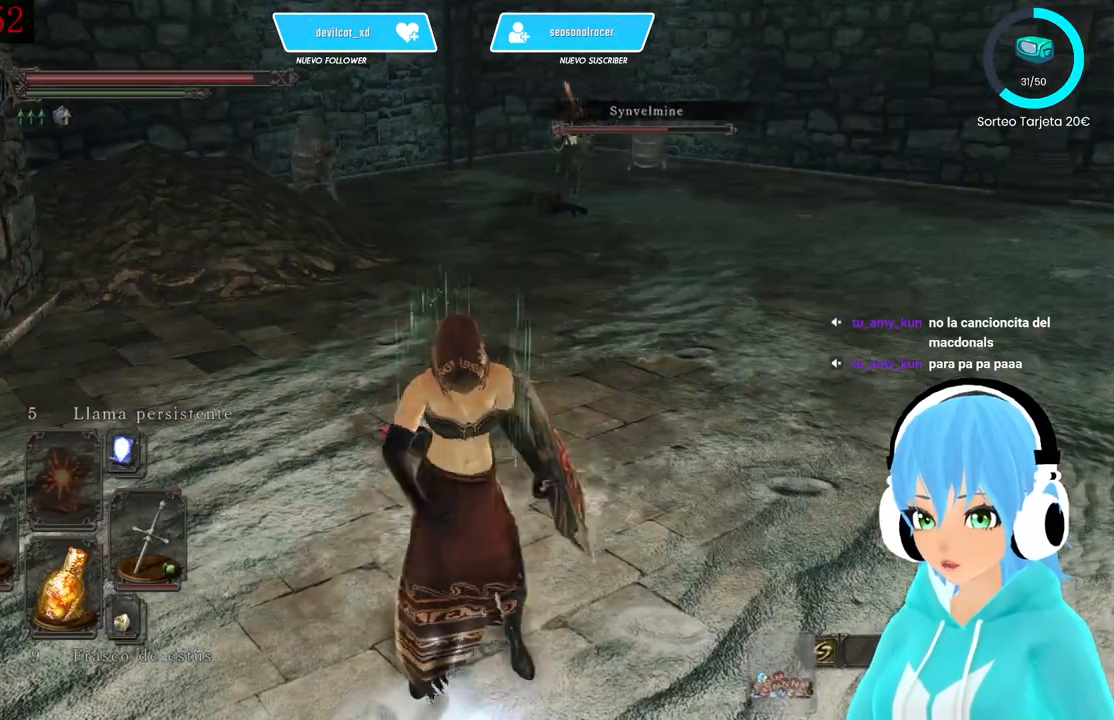
Gameplay with a controller (Xbox layout); each line is a JSON object with the inputs held at the frame after it. "events" lists button and stick changes between this image and that frame as [ms after this image, input, new state], when the widget could be followed in between.
{"buttons": [], "left_stick": "up", "right_stick": "center", "events": []}
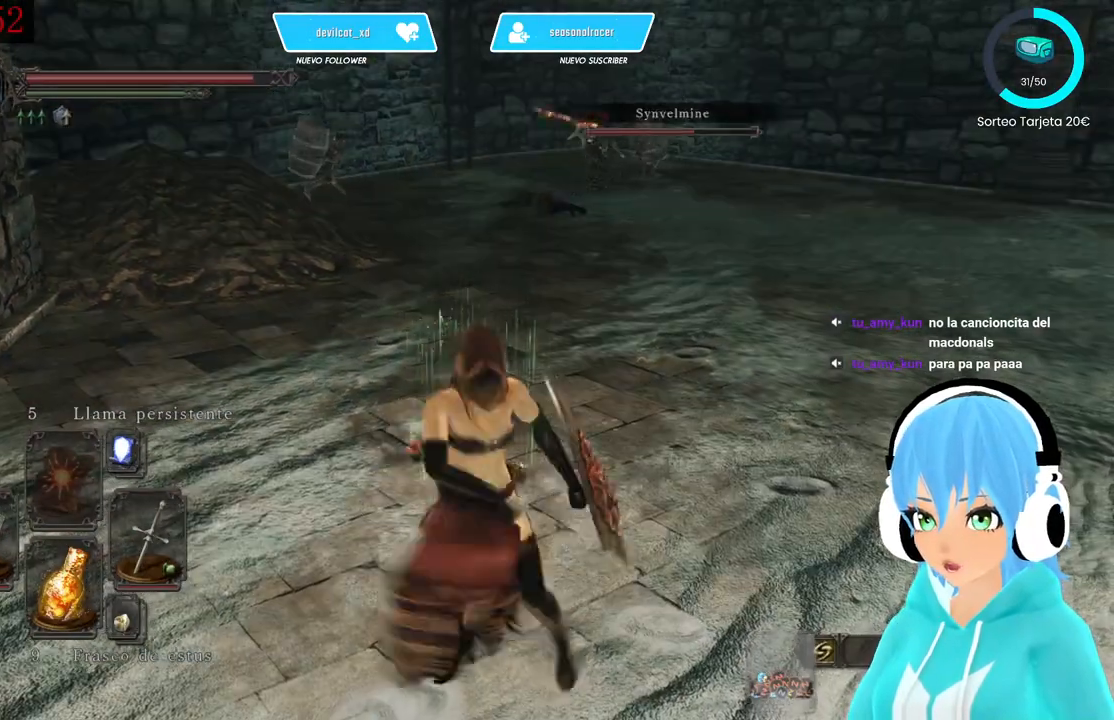
{"buttons": ["B"], "left_stick": "up", "right_stick": "center", "events": [[250, "B", "down"]]}
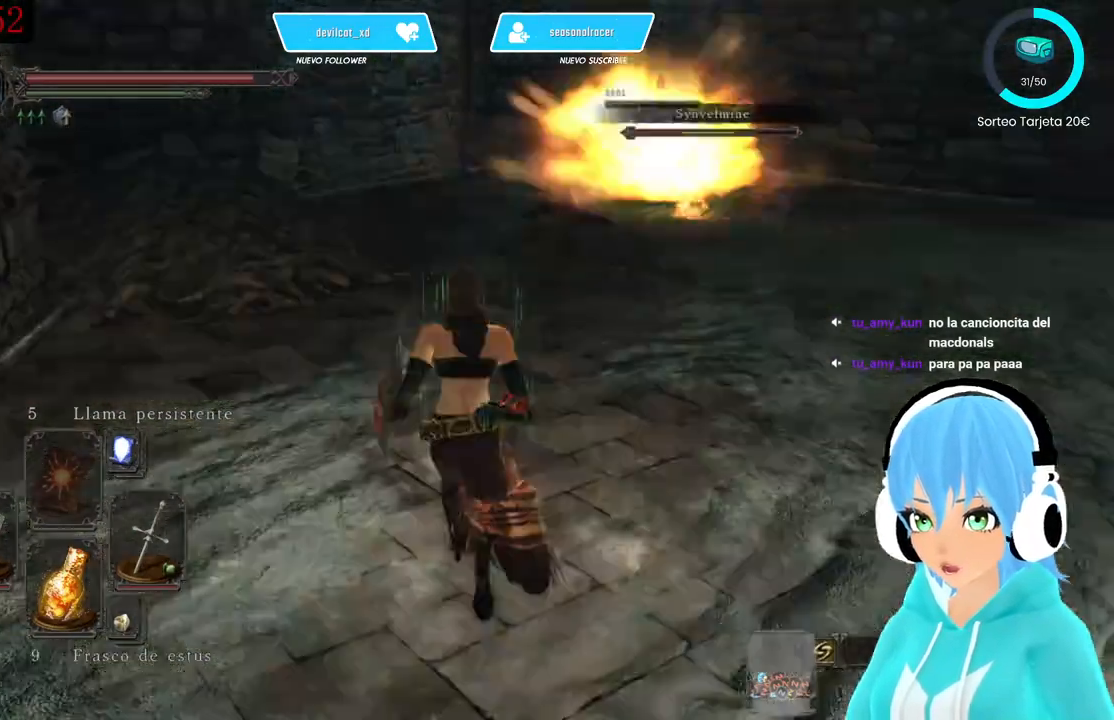
{"buttons": [], "left_stick": "up", "right_stick": "center", "events": [[333, "B", "up"]]}
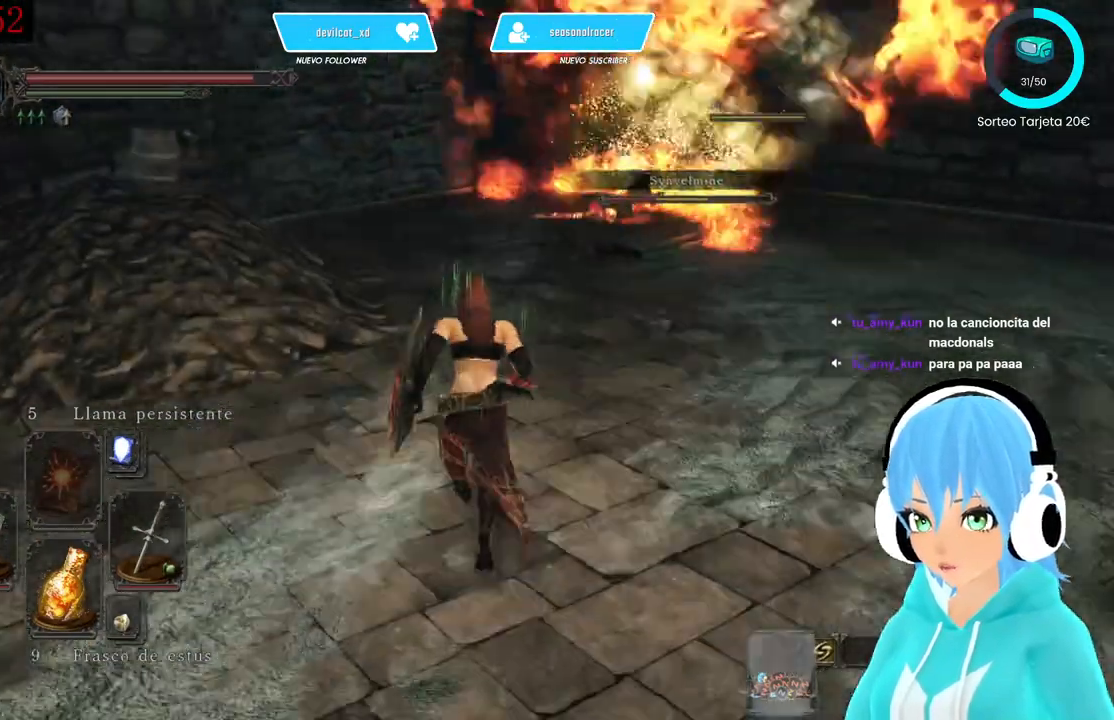
{"buttons": [], "left_stick": "up-right", "right_stick": "center", "events": [[250, "left_stick", "up-right"]]}
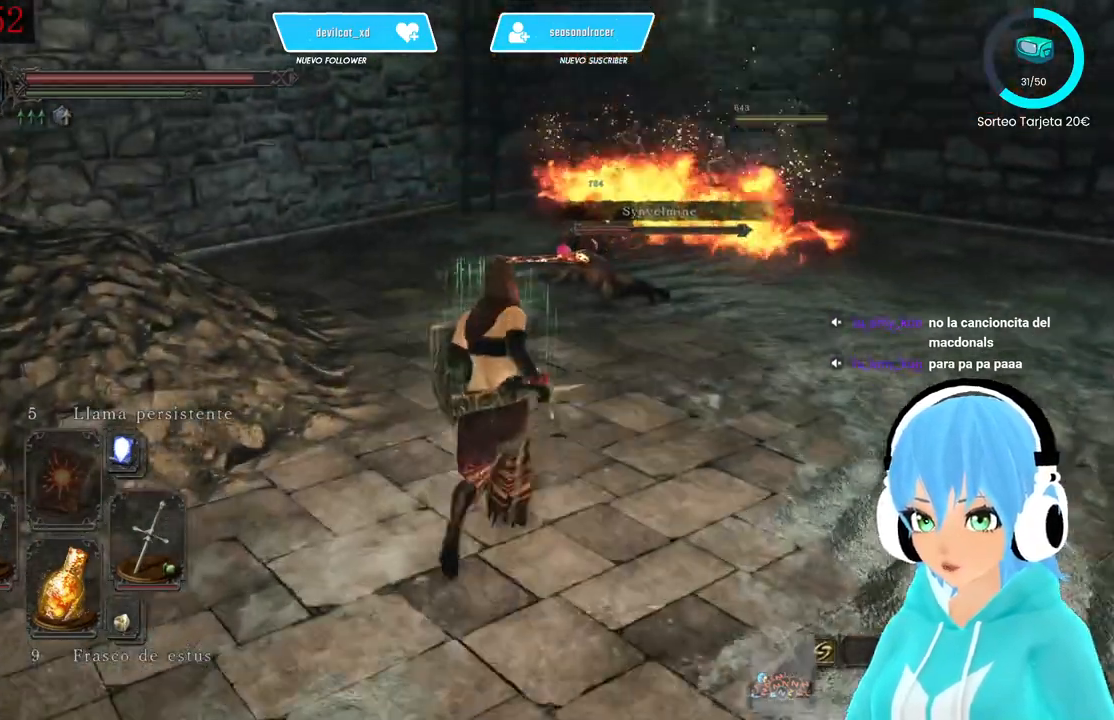
{"buttons": [], "left_stick": "right", "right_stick": "center", "events": [[250, "right_stick", "left"], [333, "left_stick", "right"], [417, "right_stick", "center"]]}
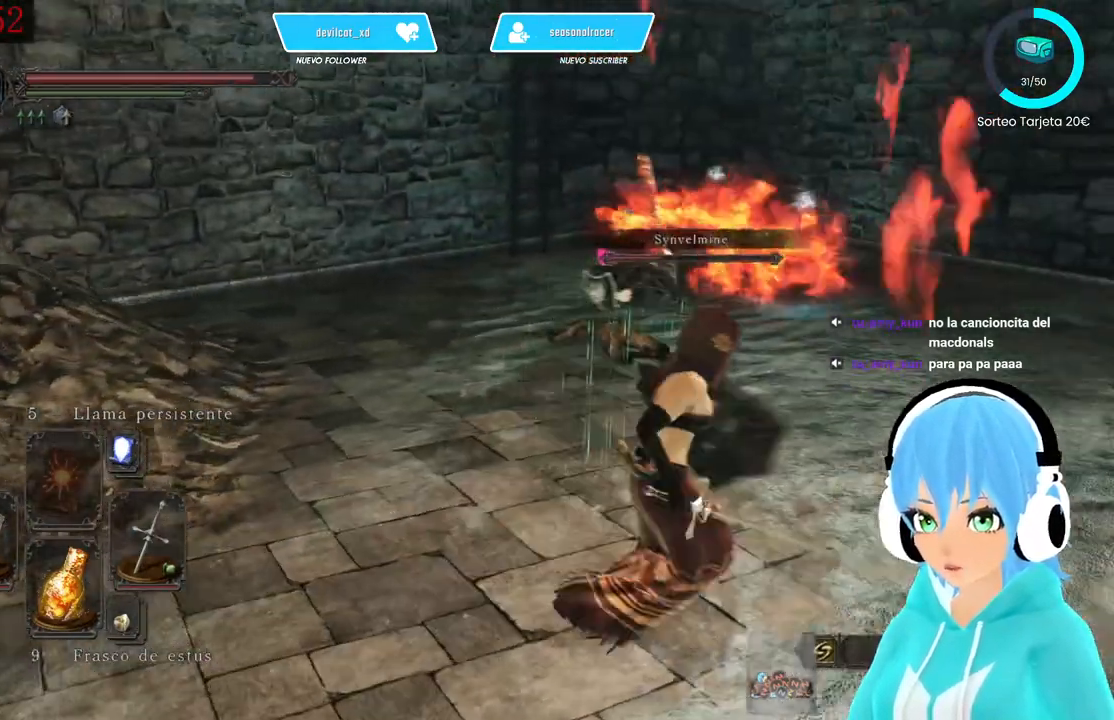
{"buttons": [], "left_stick": "down-right", "right_stick": "up-left", "events": [[167, "left_stick", "down-right"], [333, "right_stick", "left"], [417, "right_stick", "up-left"]]}
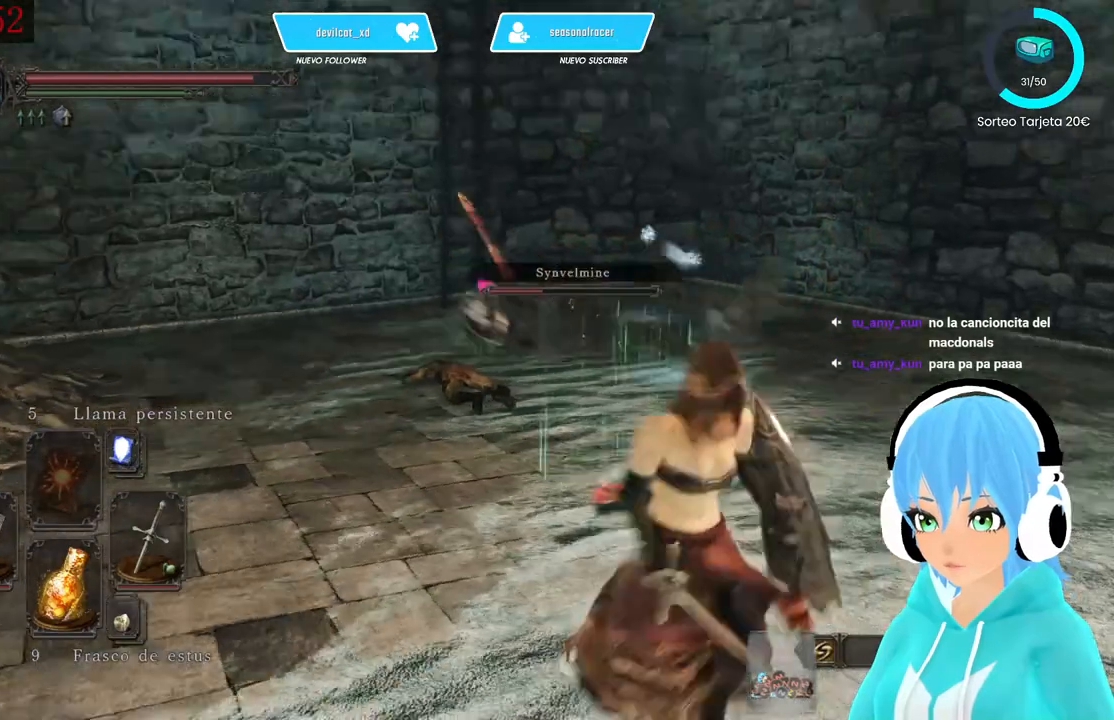
{"buttons": [], "left_stick": "center", "right_stick": "center", "events": [[167, "left_stick", "center"], [167, "right_stick", "center"], [333, "DPAD_UP", "down"], [417, "DPAD_UP", "up"]]}
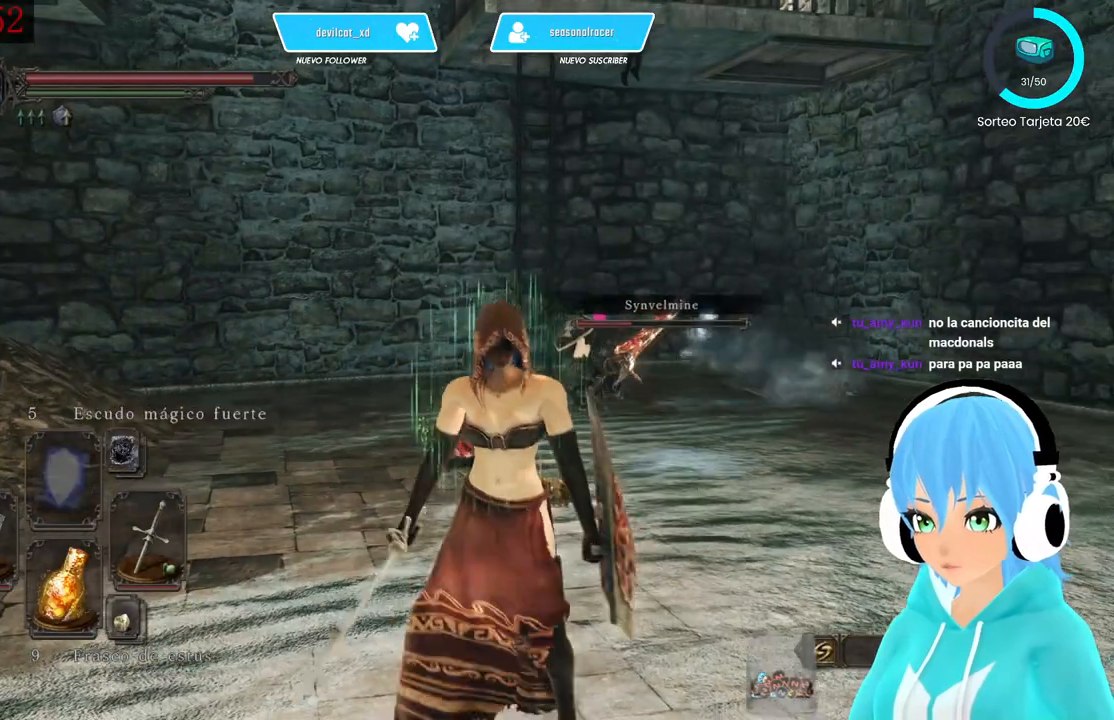
{"buttons": [], "left_stick": "center", "right_stick": "center", "events": [[167, "DPAD_UP", "down"], [250, "DPAD_UP", "up"], [333, "DPAD_UP", "down"], [500, "DPAD_UP", "up"]]}
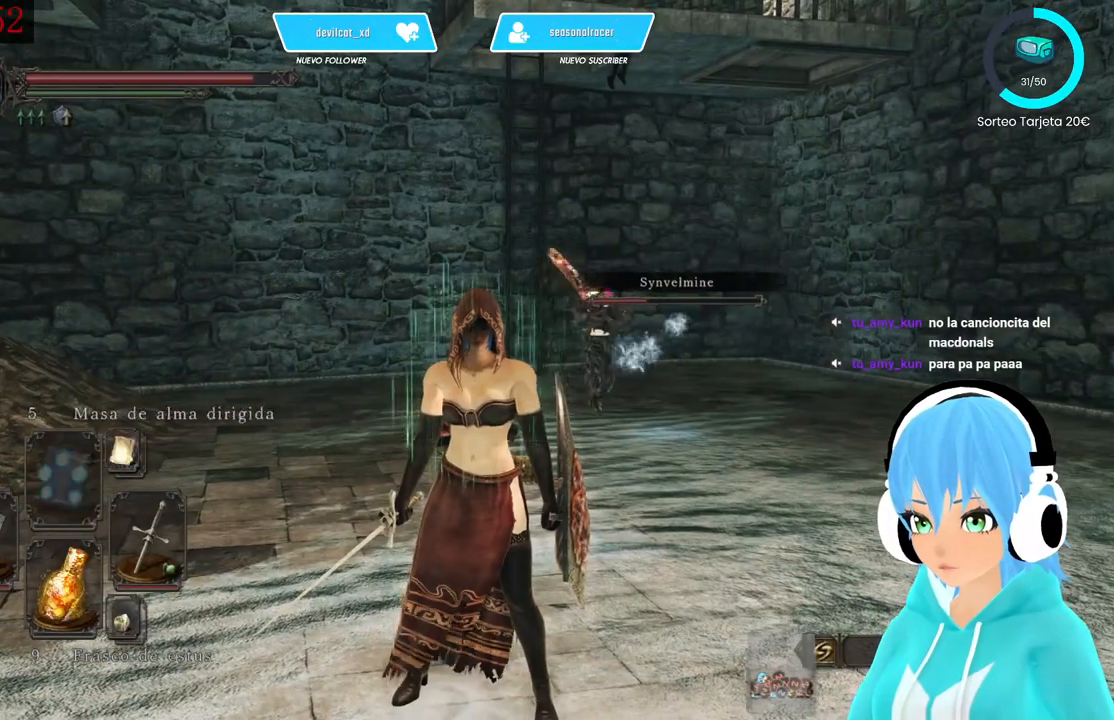
{"buttons": ["DPAD_RIGHT"], "left_stick": "center", "right_stick": "center", "events": [[83, "DPAD_UP", "down"], [250, "DPAD_UP", "up"], [417, "DPAD_RIGHT", "down"]]}
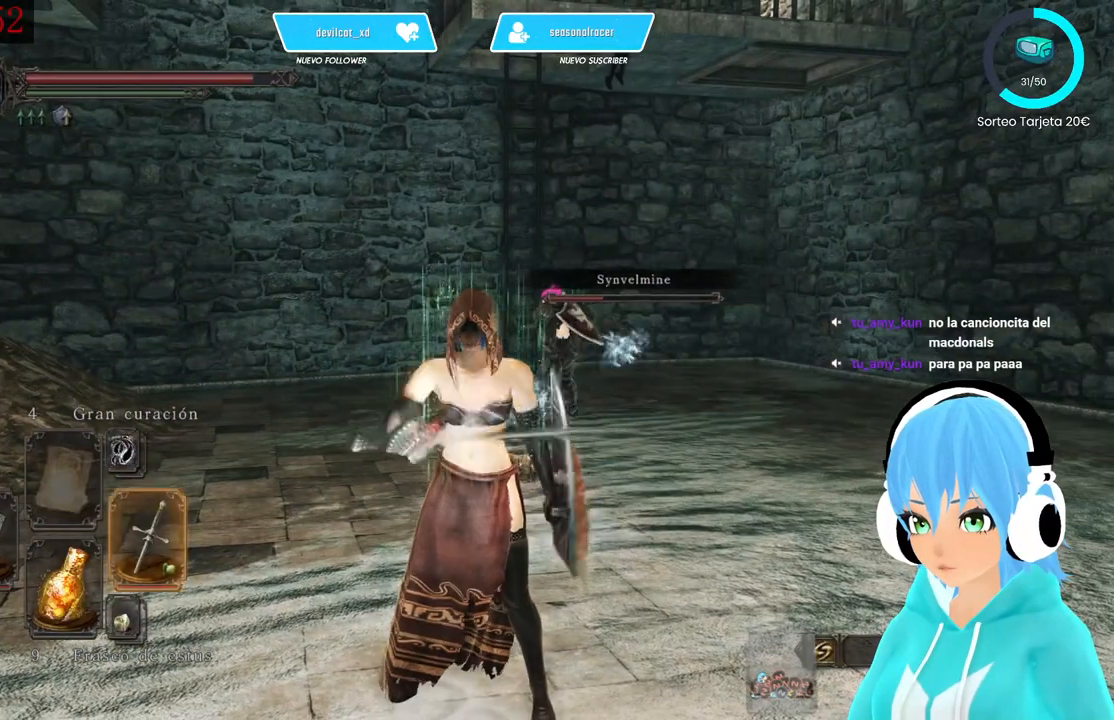
{"buttons": [], "left_stick": "center", "right_stick": "center", "events": [[83, "DPAD_RIGHT", "up"], [417, "right_stick", "left"], [500, "right_stick", "center"]]}
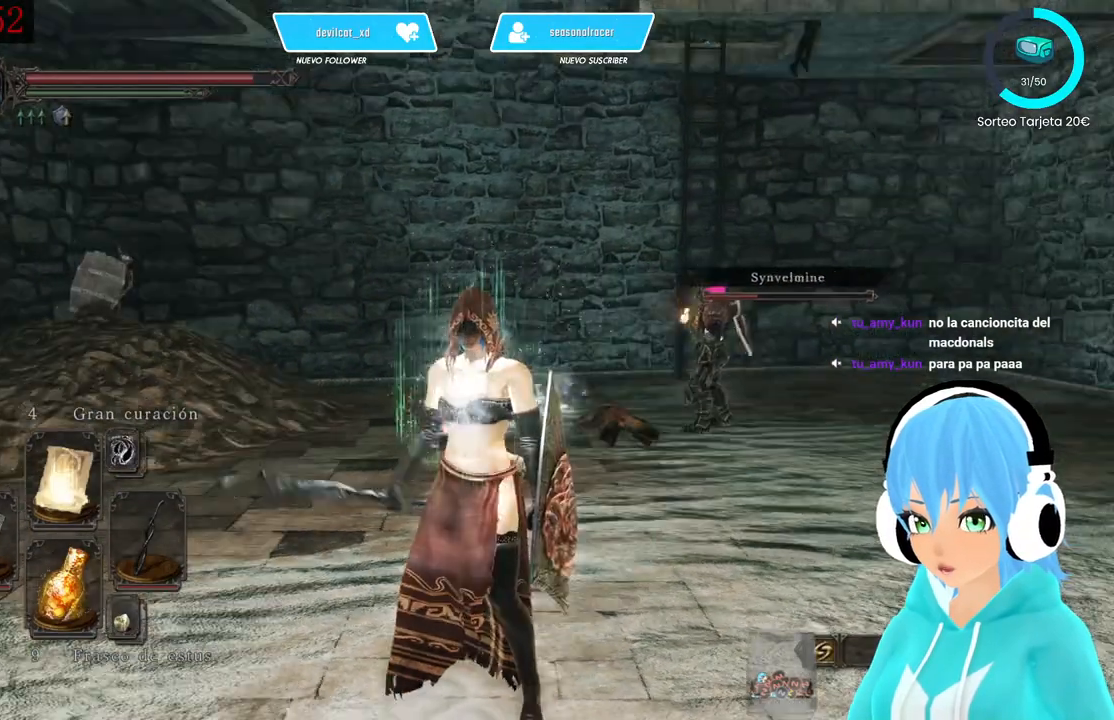
{"buttons": ["R1"], "left_stick": "center", "right_stick": "center", "events": [[167, "R1", "down"]]}
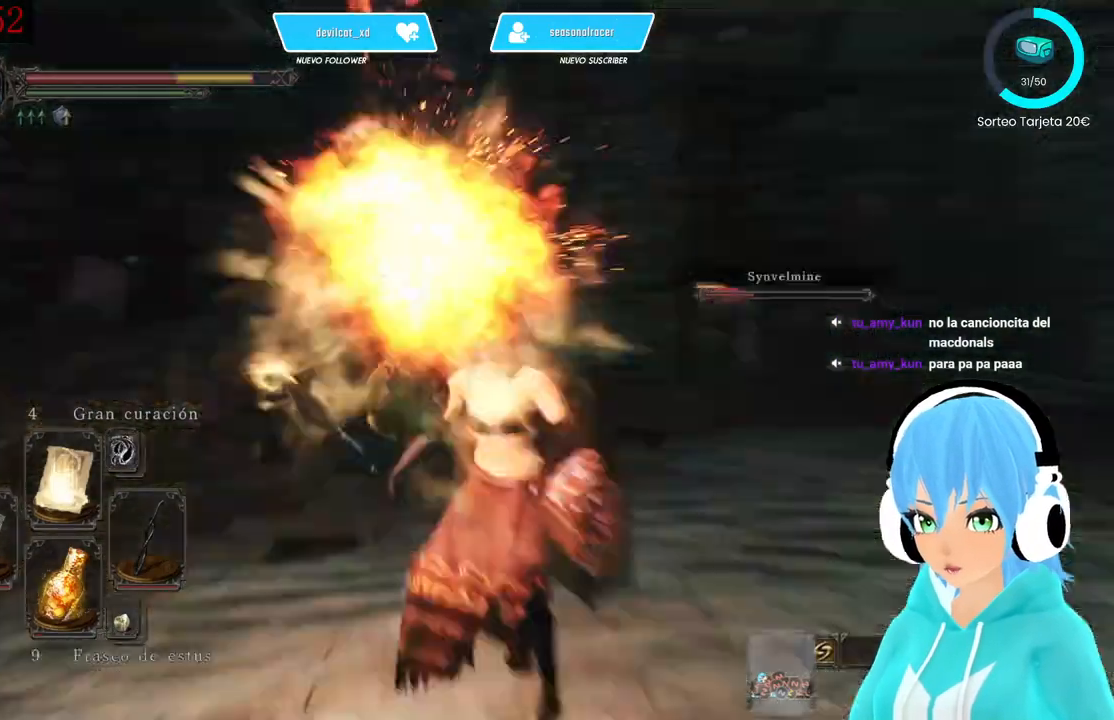
{"buttons": ["R1"], "left_stick": "center", "right_stick": "center", "events": []}
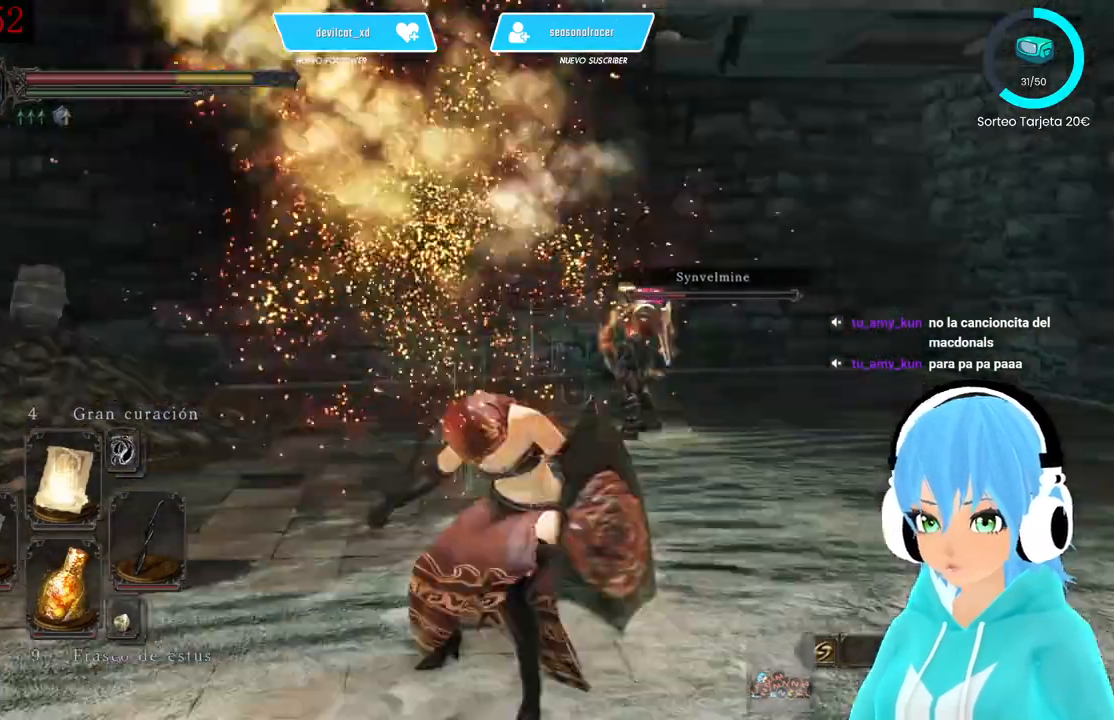
{"buttons": [], "left_stick": "left", "right_stick": "left", "events": [[83, "left_stick", "left"], [250, "R1", "up"], [417, "right_stick", "left"]]}
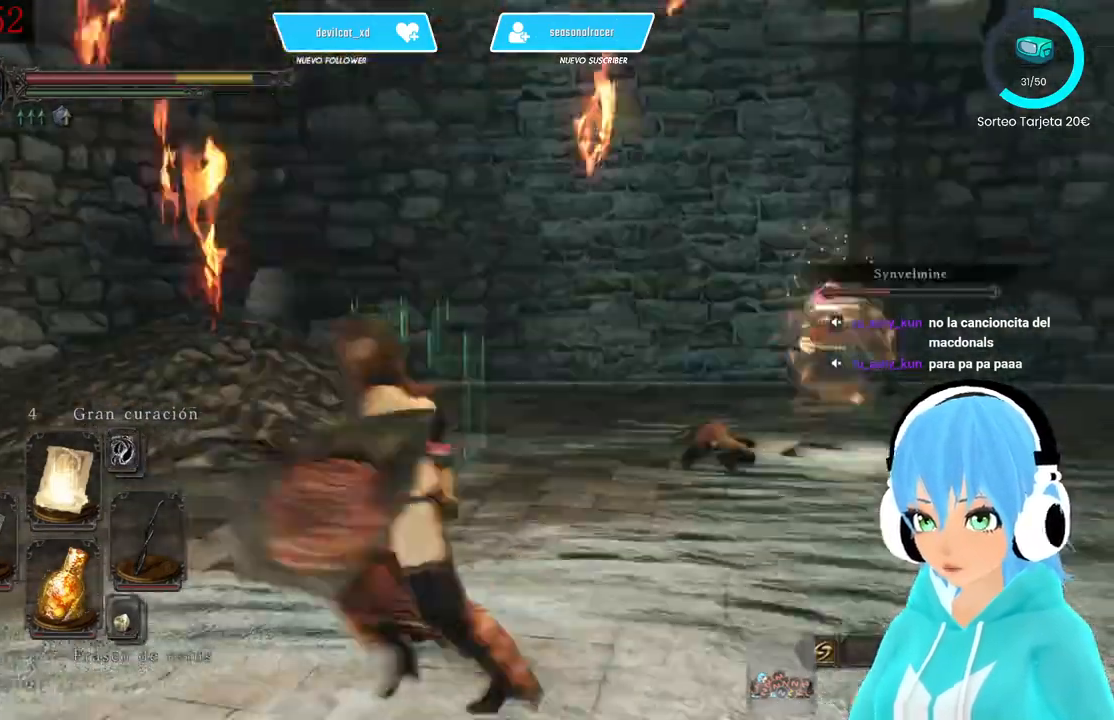
{"buttons": [], "left_stick": "up-left", "right_stick": "center", "events": [[333, "left_stick", "up-left"], [500, "right_stick", "center"]]}
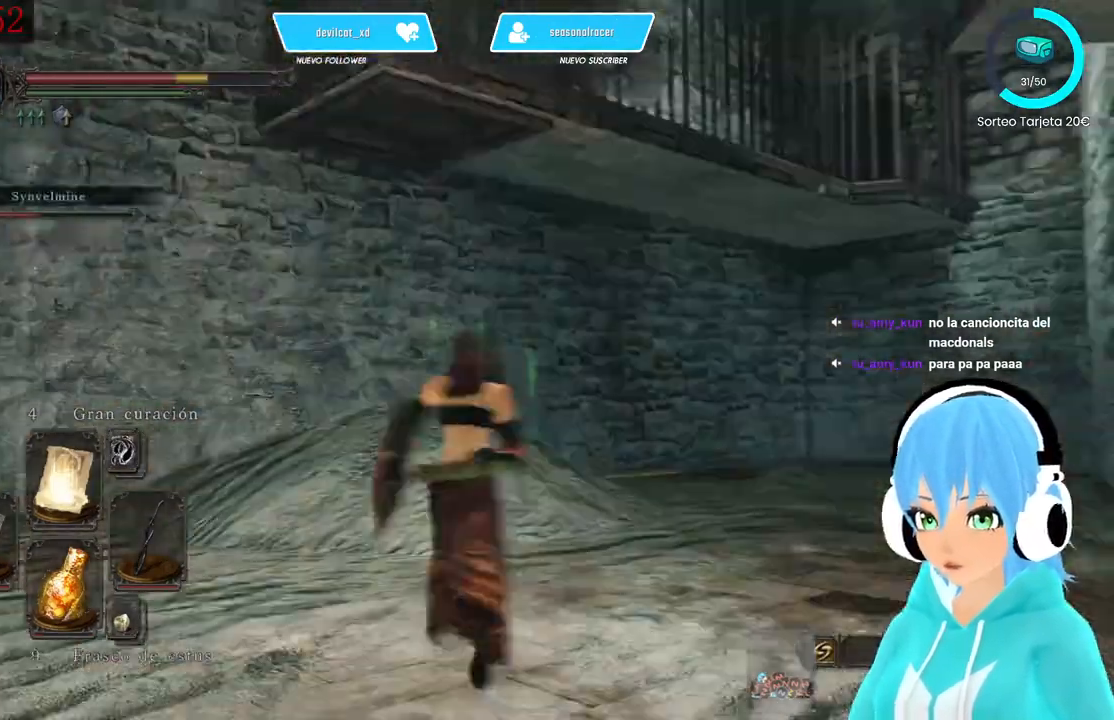
{"buttons": [], "left_stick": "up", "right_stick": "center", "events": [[83, "left_stick", "up"], [167, "right_stick", "up-right"], [333, "right_stick", "center"]]}
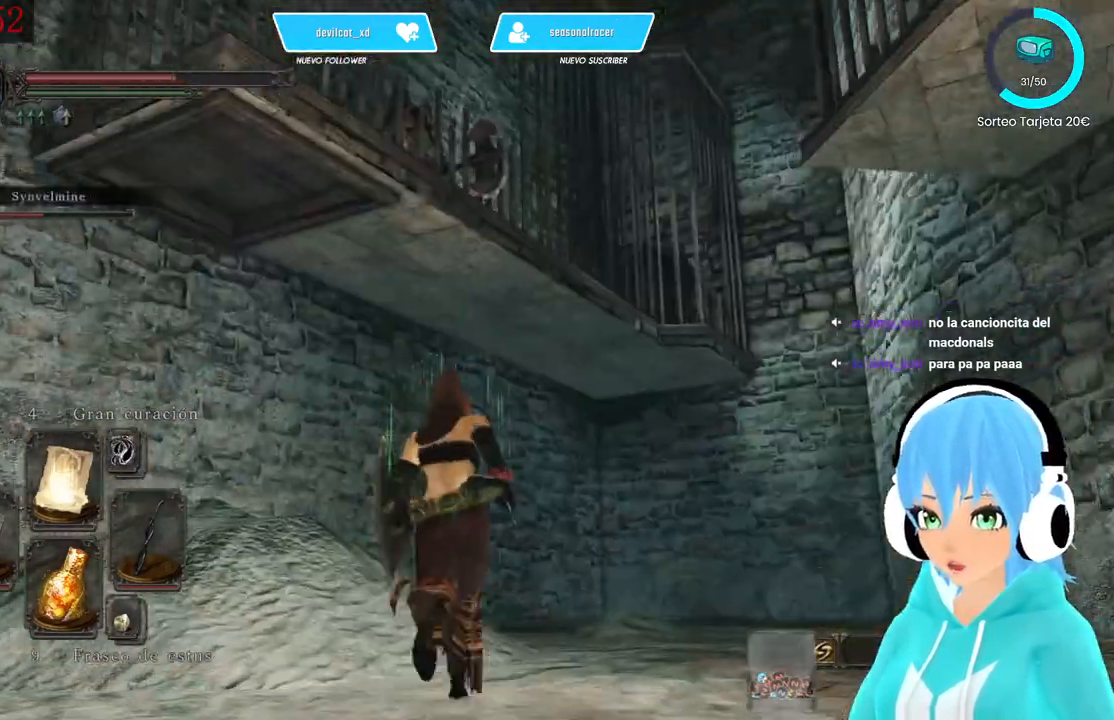
{"buttons": [], "left_stick": "up", "right_stick": "up-left", "events": [[417, "right_stick", "up-left"]]}
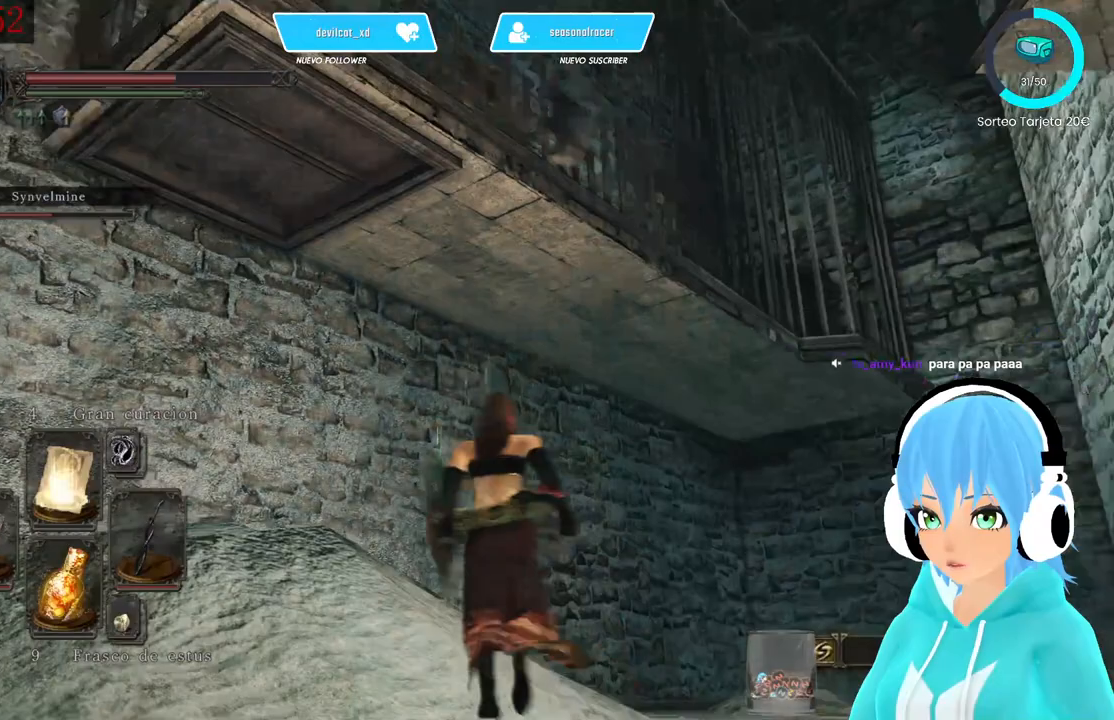
{"buttons": [], "left_stick": "down-right", "right_stick": "center", "events": [[83, "left_stick", "up-right"], [167, "right_stick", "center"], [333, "left_stick", "down-right"]]}
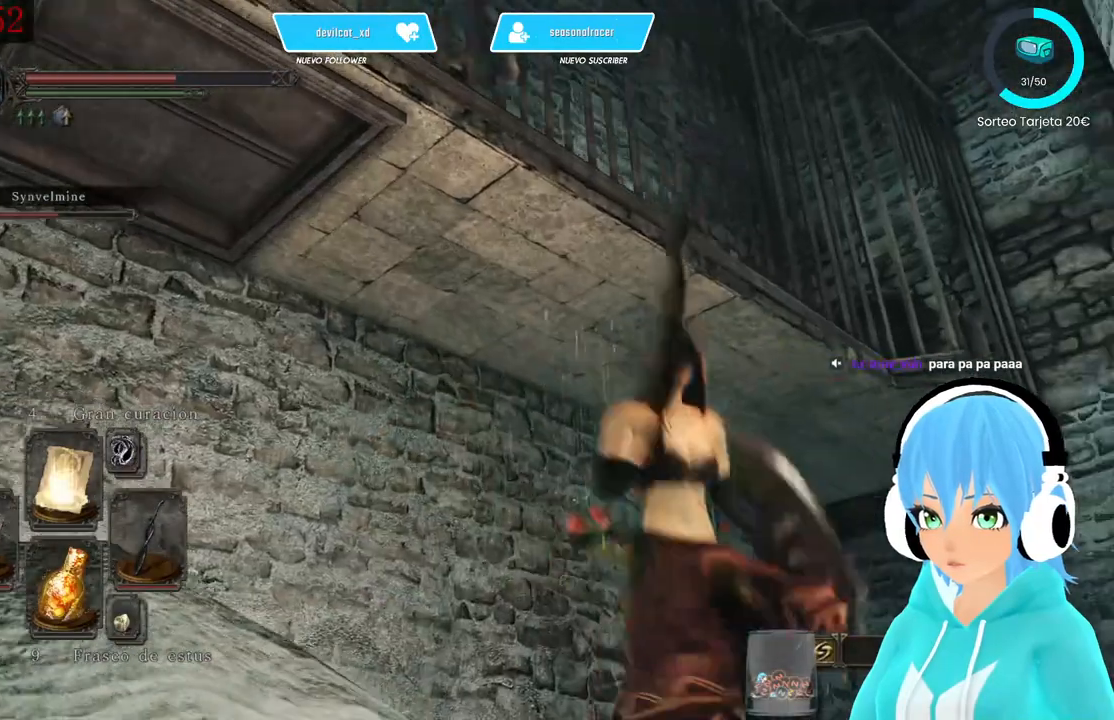
{"buttons": [], "left_stick": "up-right", "right_stick": "center", "events": [[83, "left_stick", "down"], [250, "right_stick", "left"], [333, "right_stick", "center"], [417, "left_stick", "right"], [500, "left_stick", "up-right"]]}
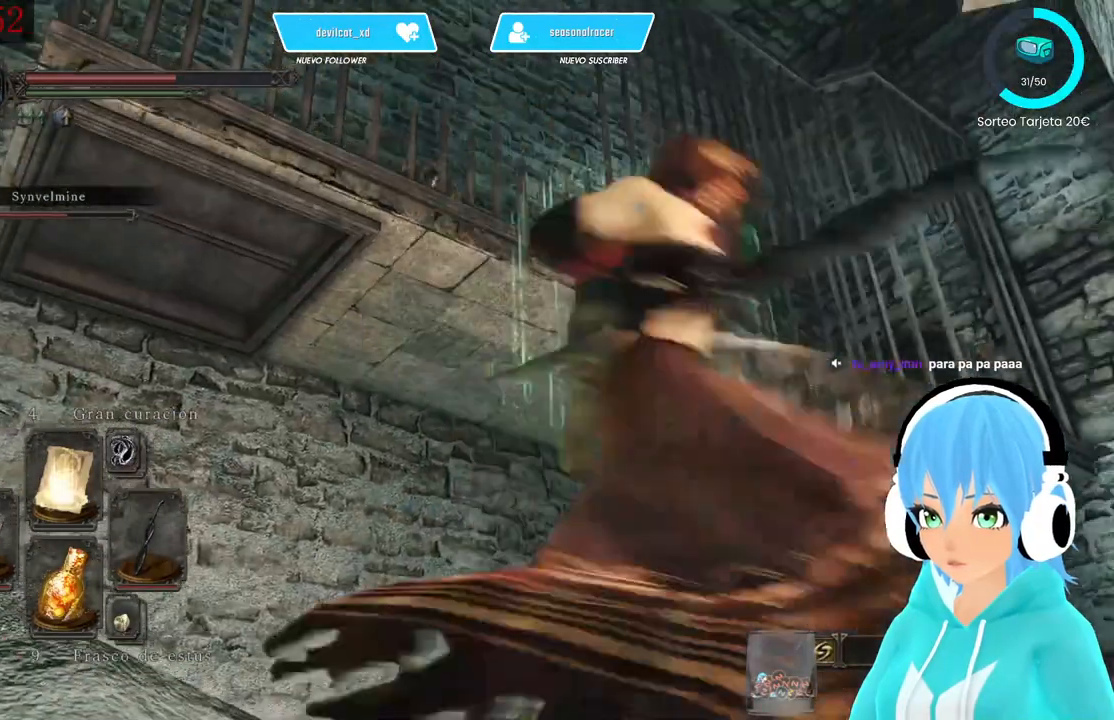
{"buttons": ["L1"], "left_stick": "up-left", "right_stick": "center", "events": [[83, "L1", "down"], [250, "right_stick", "up-left"], [333, "right_stick", "center"], [417, "left_stick", "up-left"]]}
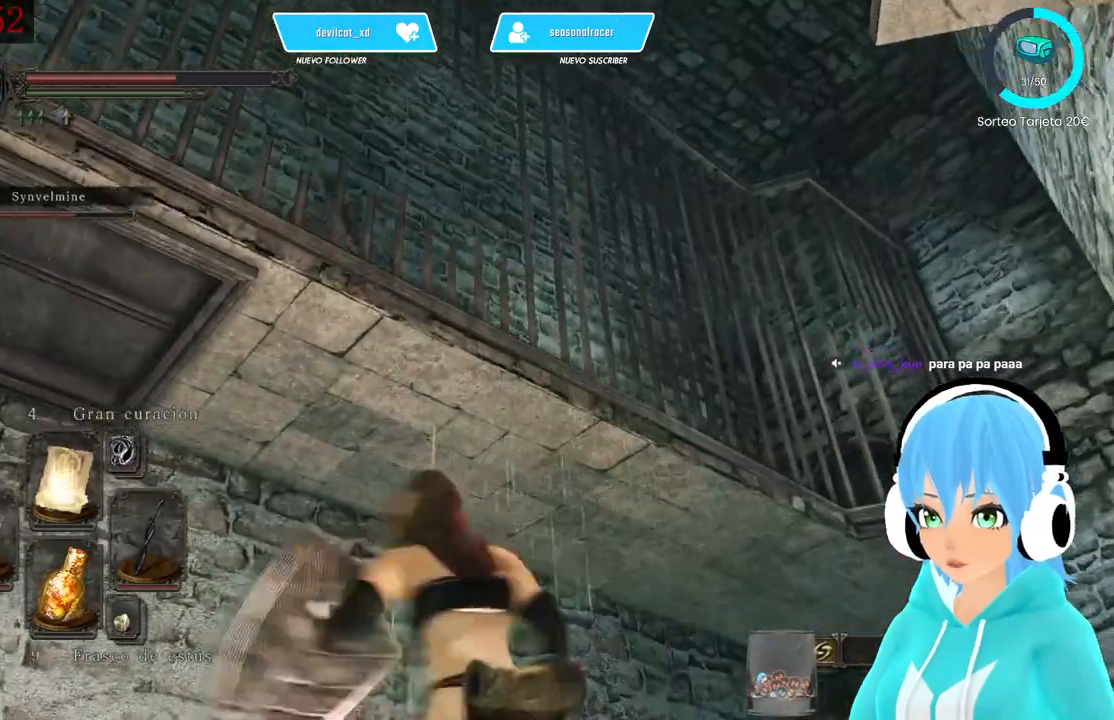
{"buttons": ["L1"], "left_stick": "left", "right_stick": "right", "events": [[250, "right_stick", "right"], [333, "left_stick", "left"]]}
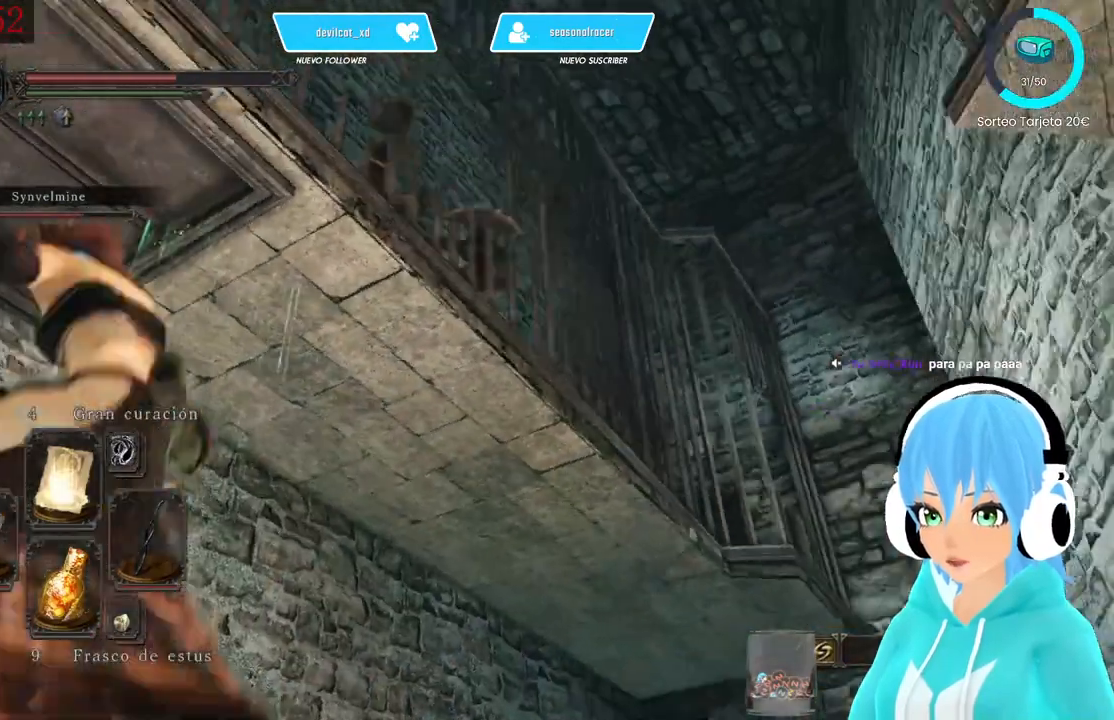
{"buttons": ["L1"], "left_stick": "down-right", "right_stick": "down-left", "events": [[83, "left_stick", "down-left"], [417, "right_stick", "center"], [500, "left_stick", "down-right"], [500, "right_stick", "down-left"]]}
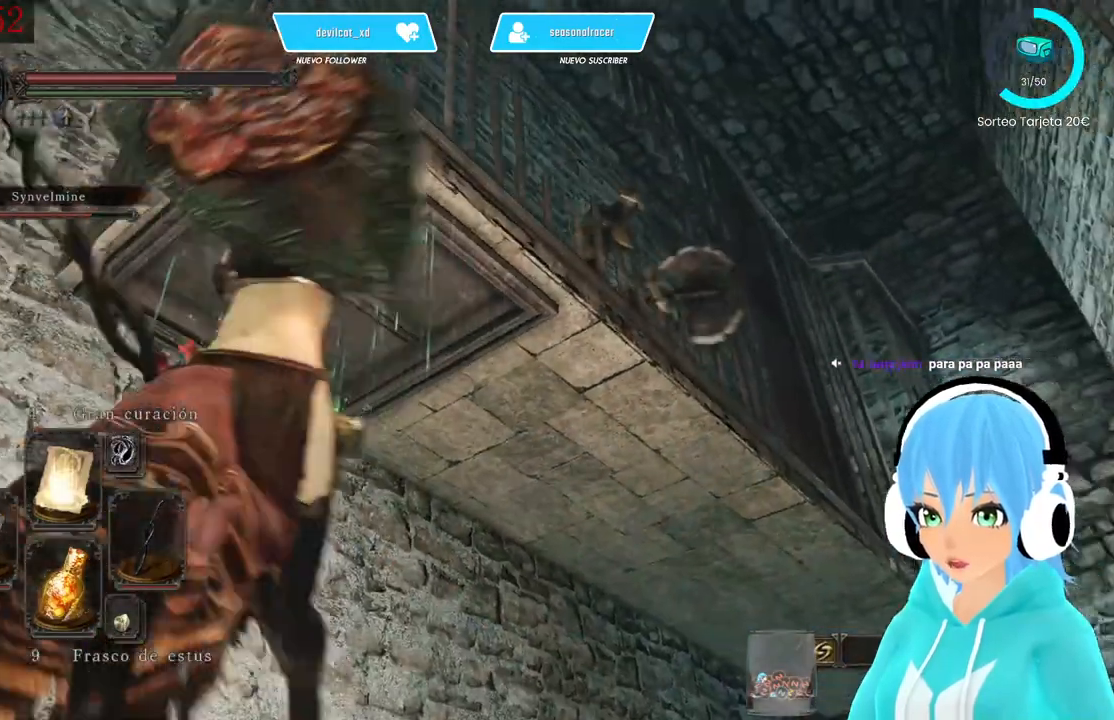
{"buttons": ["L1"], "left_stick": "up-right", "right_stick": "center", "events": [[83, "right_stick", "center"], [417, "left_stick", "up-right"]]}
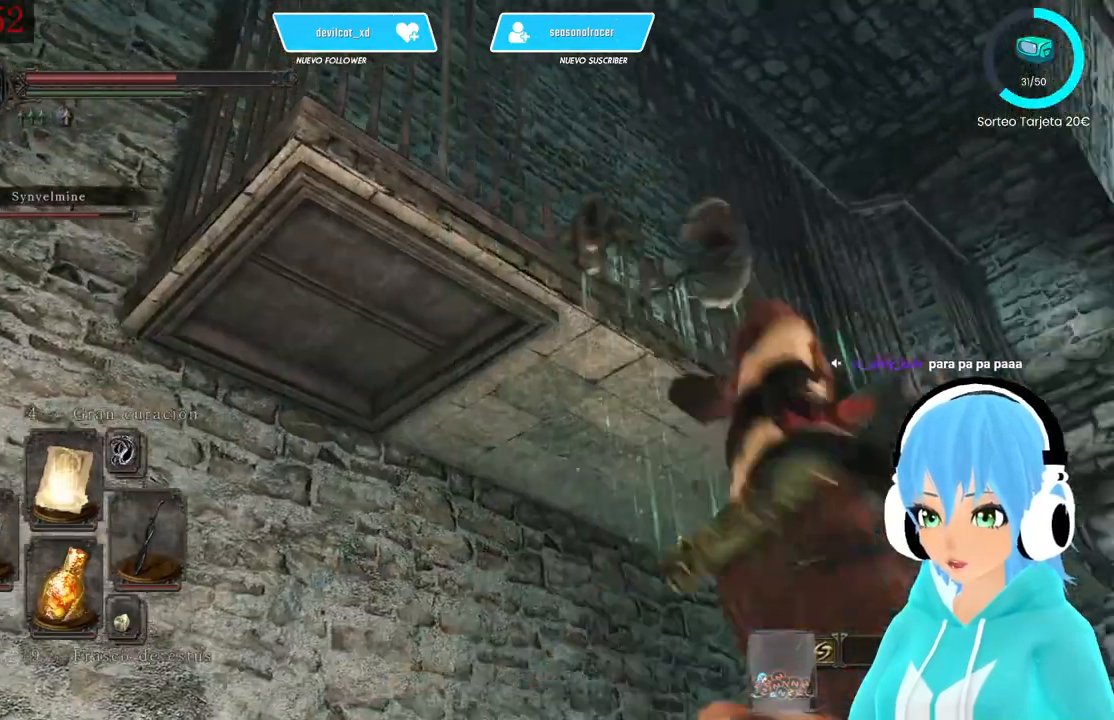
{"buttons": ["L1"], "left_stick": "center", "right_stick": "center", "events": [[167, "left_stick", "center"]]}
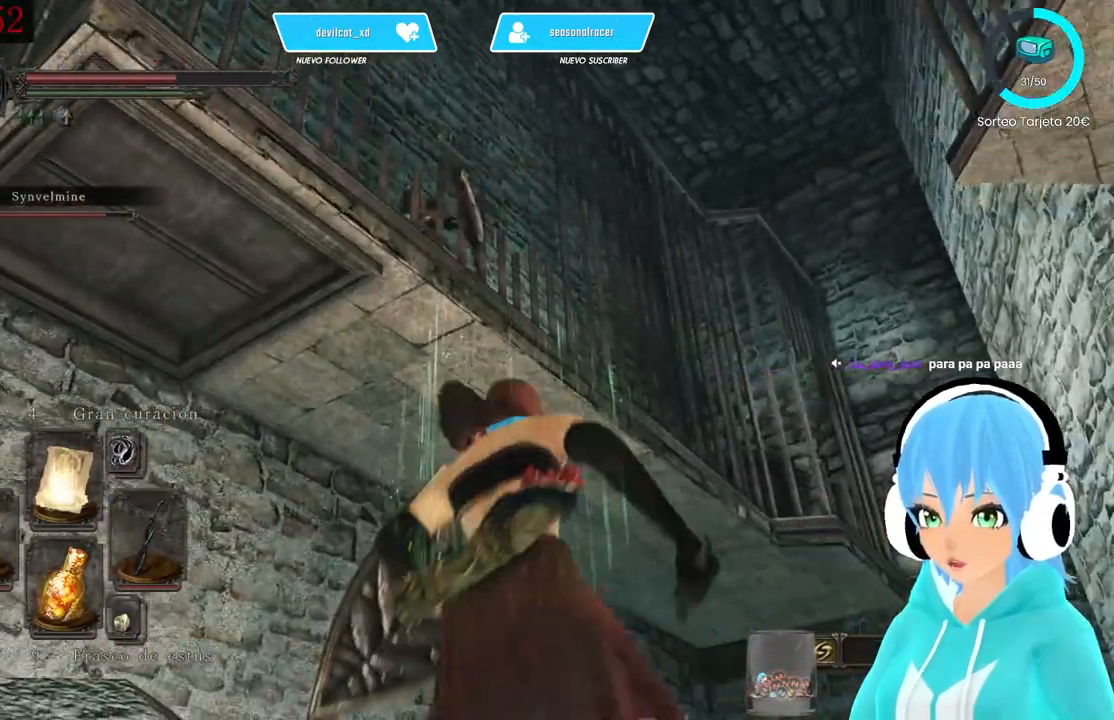
{"buttons": ["L1"], "left_stick": "center", "right_stick": "center", "events": [[167, "DPAD_UP", "down"], [250, "DPAD_UP", "up"]]}
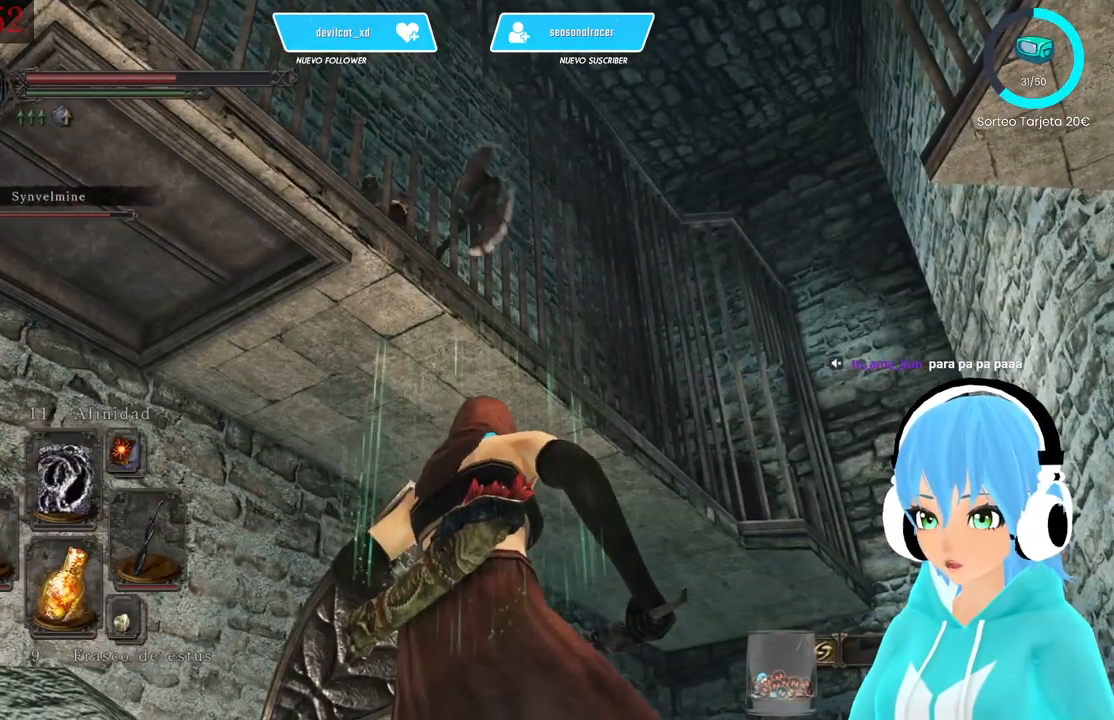
{"buttons": ["L1"], "left_stick": "center", "right_stick": "center", "events": []}
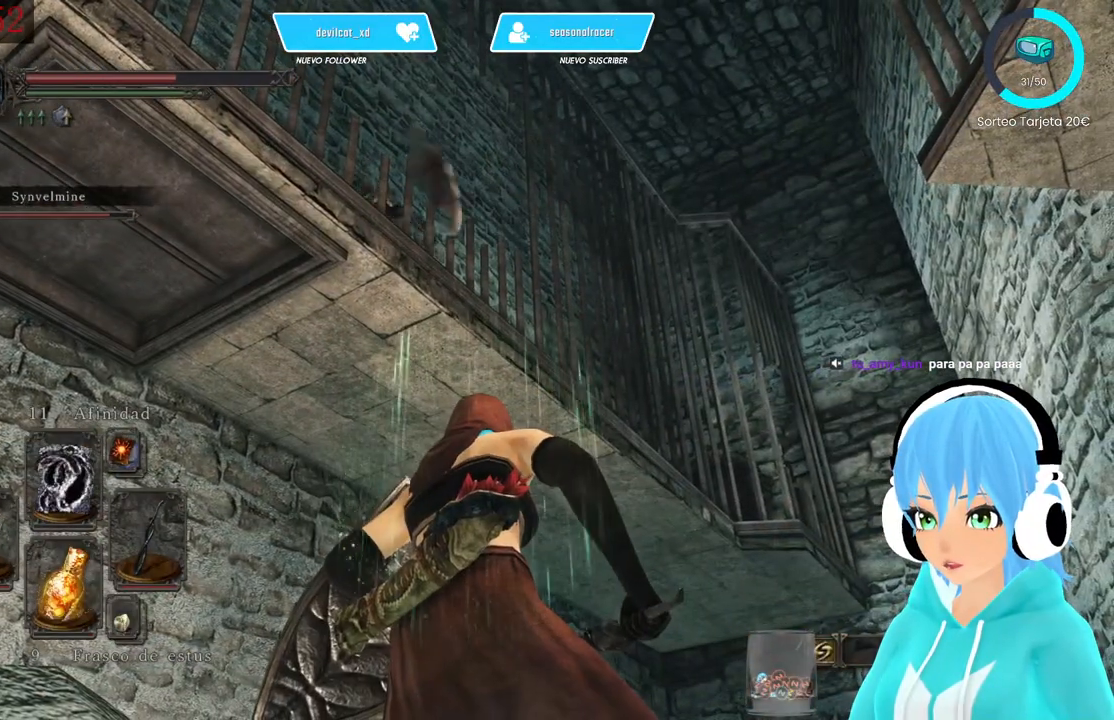
{"buttons": ["L1"], "left_stick": "center", "right_stick": "center", "events": []}
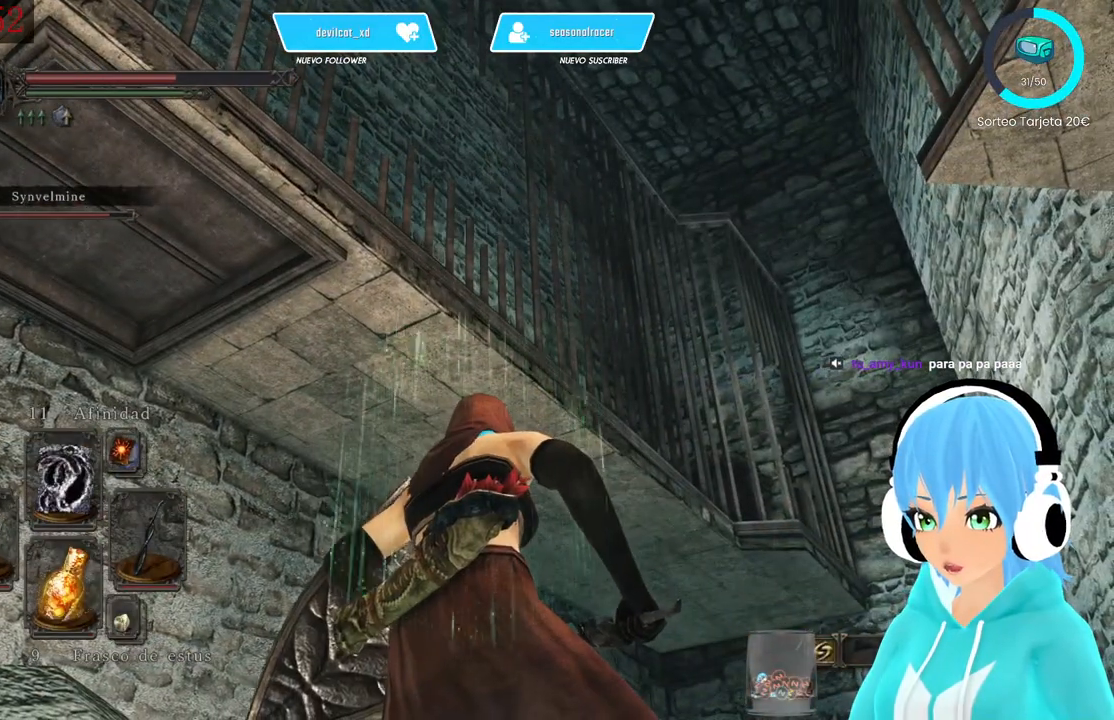
{"buttons": ["L1"], "left_stick": "center", "right_stick": "center", "events": [[83, "DPAD_RIGHT", "down"], [167, "DPAD_RIGHT", "up"]]}
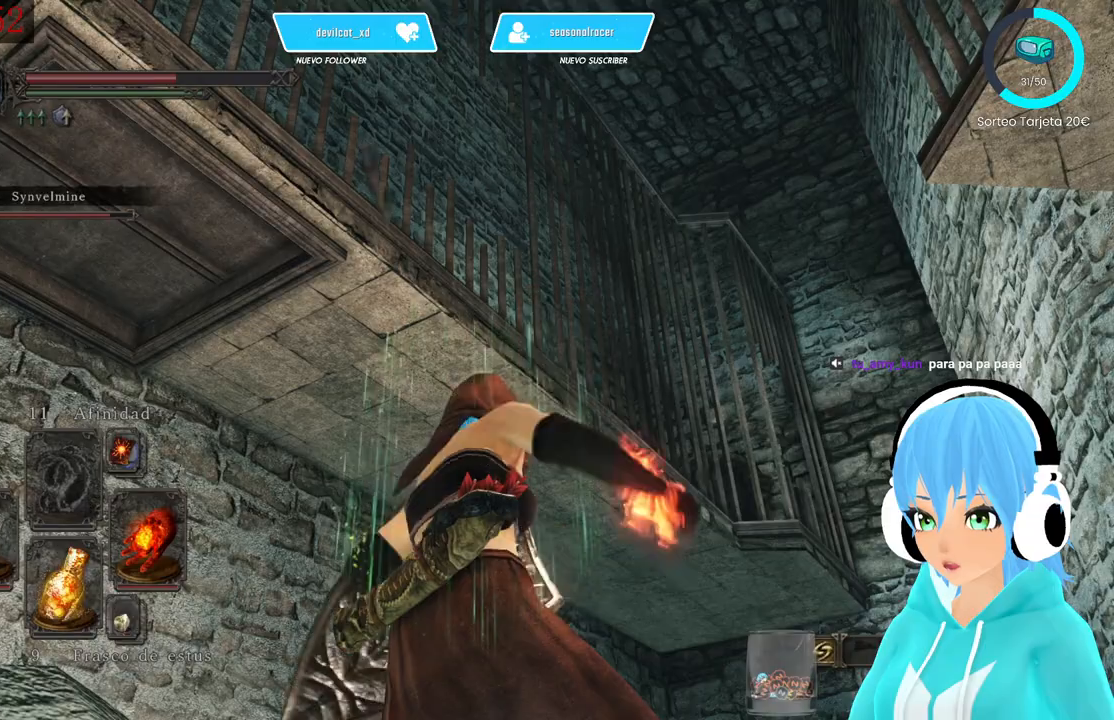
{"buttons": ["L1"], "left_stick": "down", "right_stick": "center", "events": [[83, "left_stick", "down"]]}